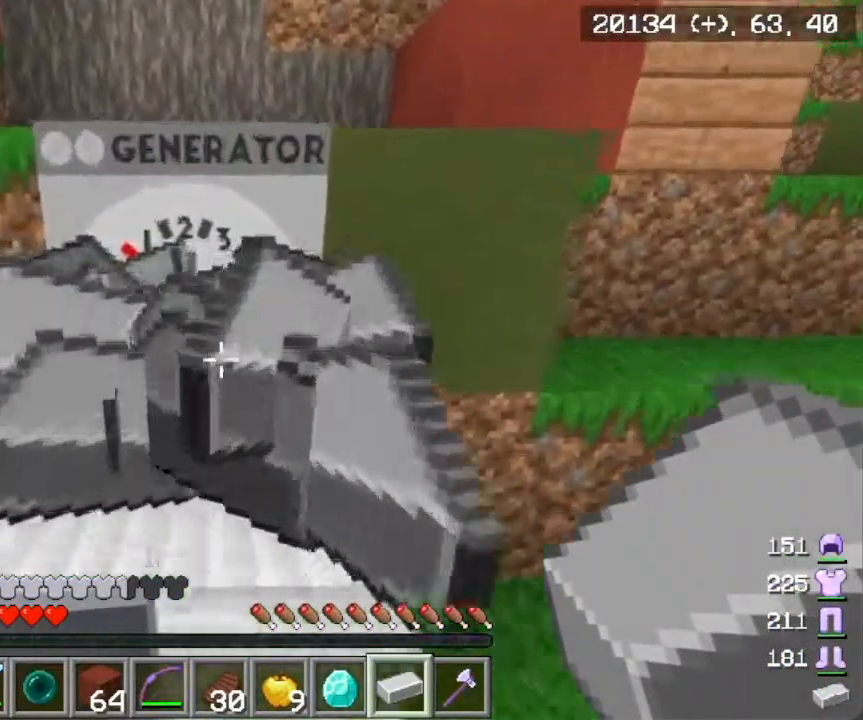
Gameplay with keyboard and mouse; each line is a JSON object with the keys and mouse buttons held at the frame after it. "events" lists presses ("down") and releases ("up") of "a", "d", "s", "w", "mouse_left" and "mouse_right" between this image and that frame as [ms after this image, input, new state], when the widget could be followed in between. "mouse_left", "mouse_right" = the "left", "right" buttons of the "mouse" list. No other keys are recorded. Fast repeated clicks can show as one long hold. Mouse movement is not recorded.
{"keys": [], "mouse": [], "events": [[34, "w", "up"]]}
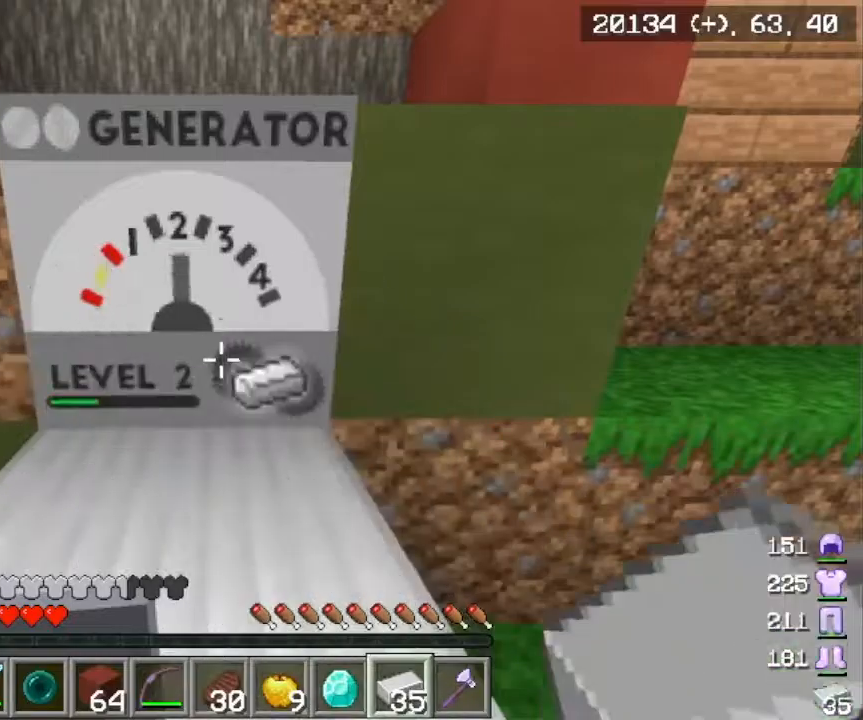
{"keys": [], "mouse": [], "events": [[17, "s", "down"], [234, "s", "up"]]}
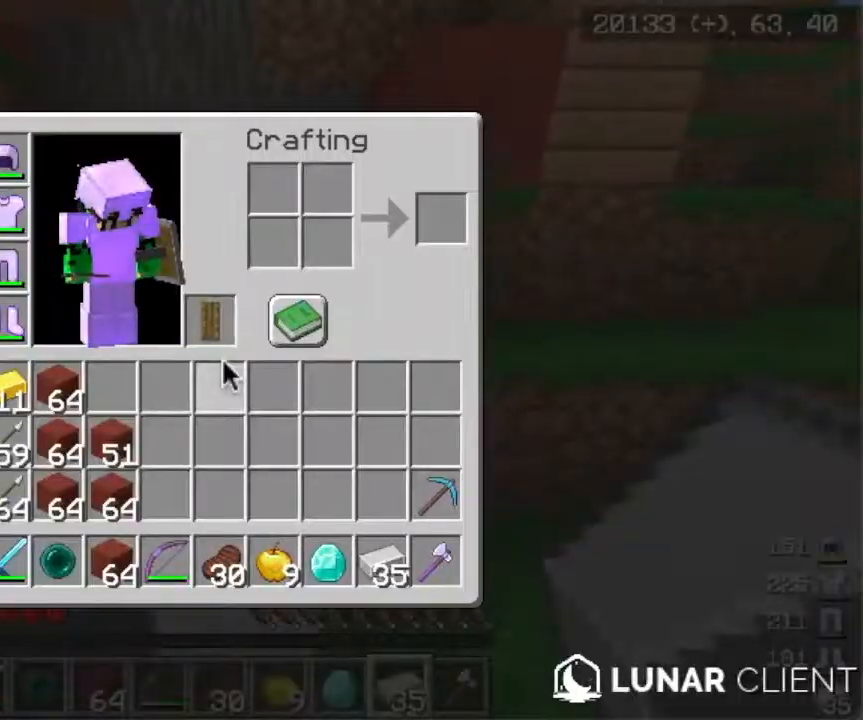
{"keys": ["w"], "mouse": [], "events": [[267, "w", "down"]]}
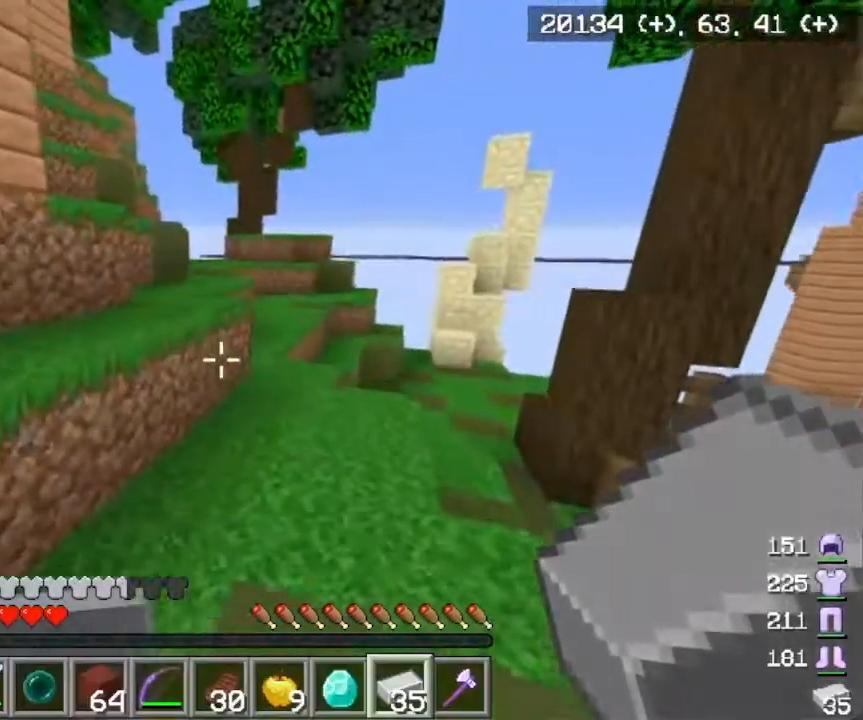
{"keys": ["w"], "mouse": [], "events": []}
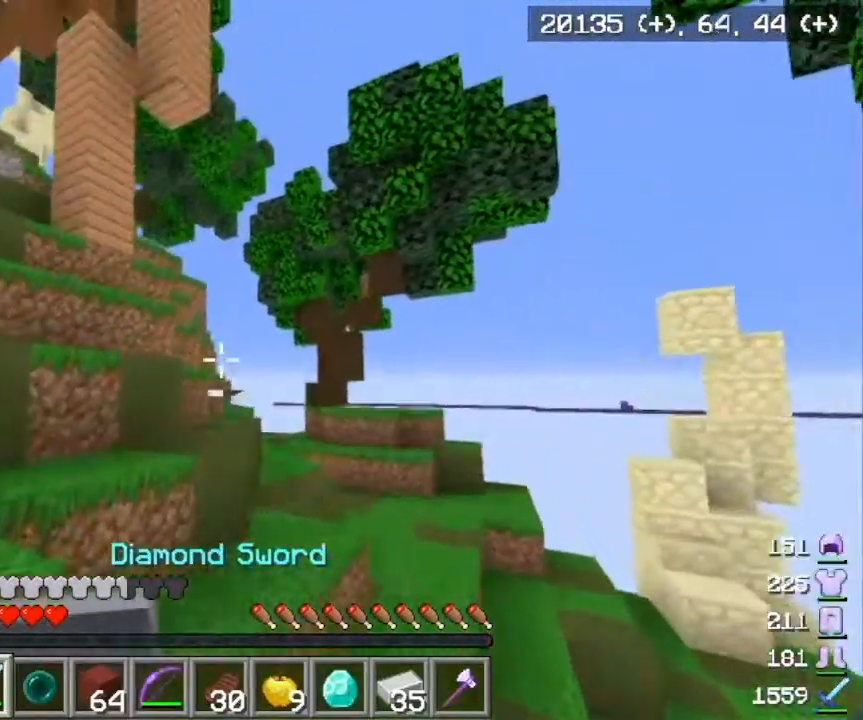
{"keys": ["a", "w"], "mouse": [], "events": [[417, "a", "down"]]}
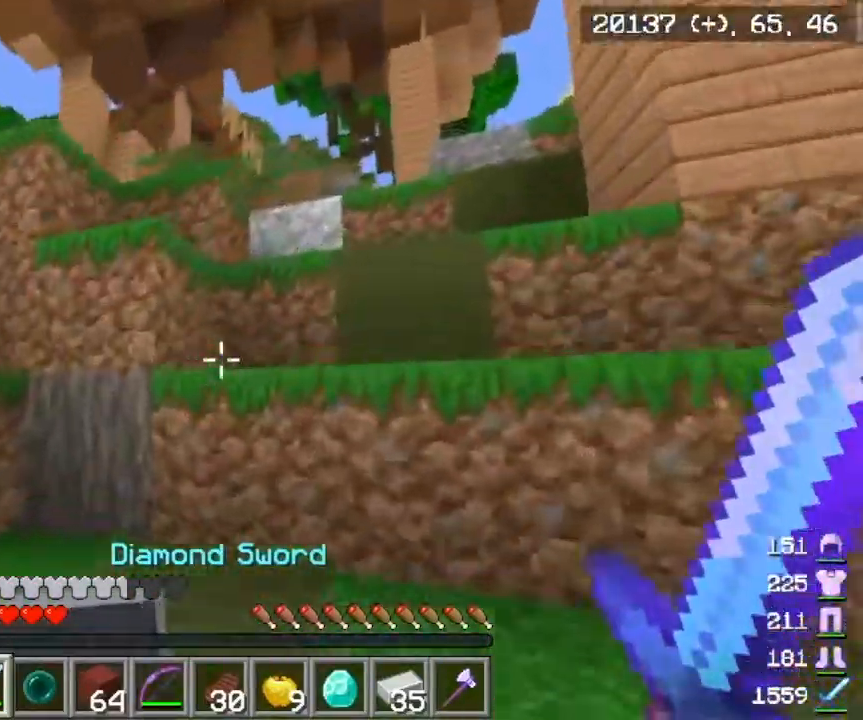
{"keys": ["d", "w"], "mouse": [], "events": [[367, "a", "up"], [451, "d", "down"]]}
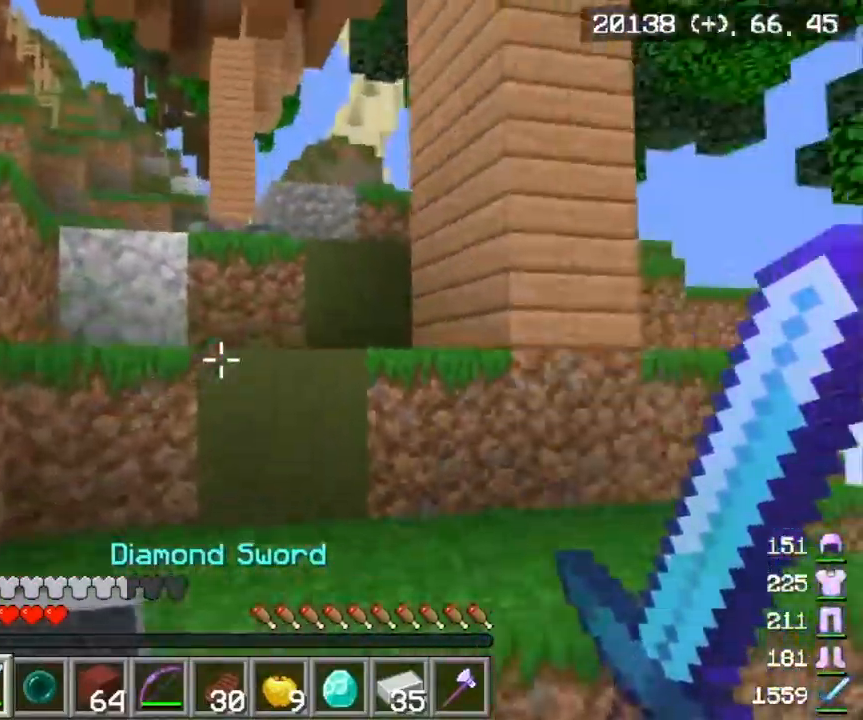
{"keys": ["a", "w"], "mouse": [], "events": [[283, "d", "up"], [350, "a", "down"]]}
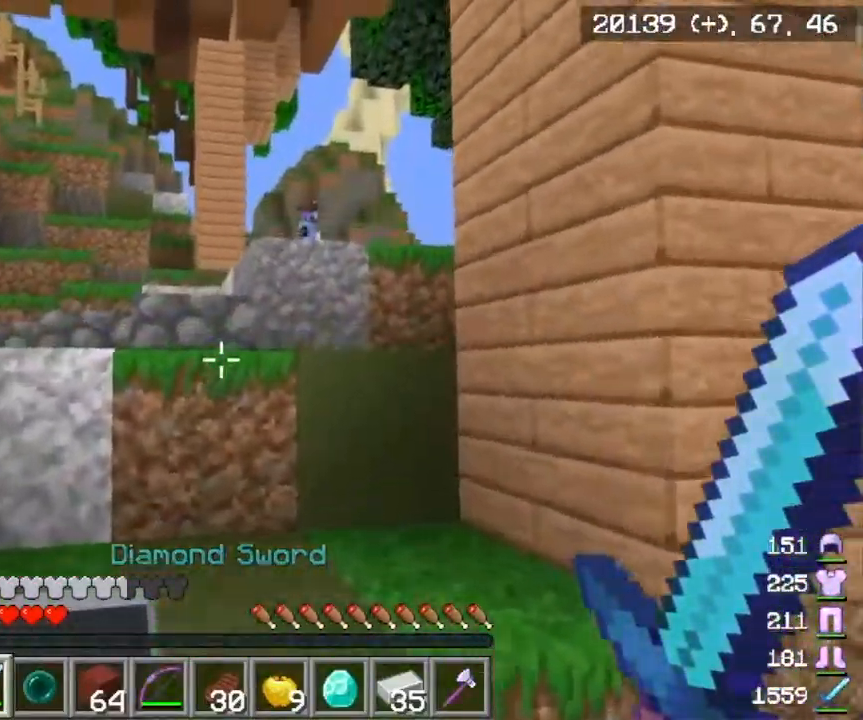
{"keys": ["w"], "mouse": [], "events": [[367, "a", "up"]]}
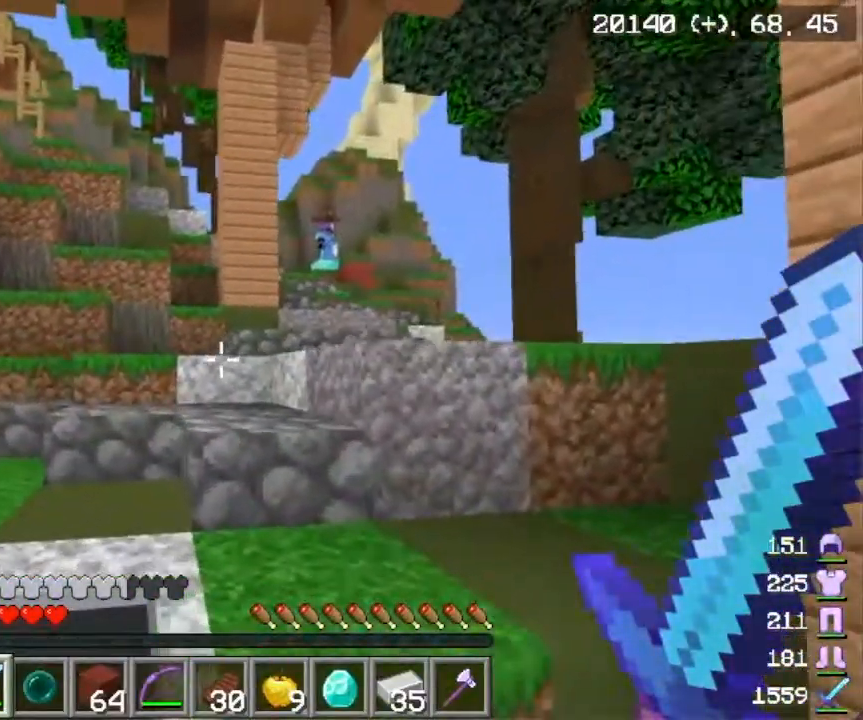
{"keys": ["w"], "mouse": [], "events": []}
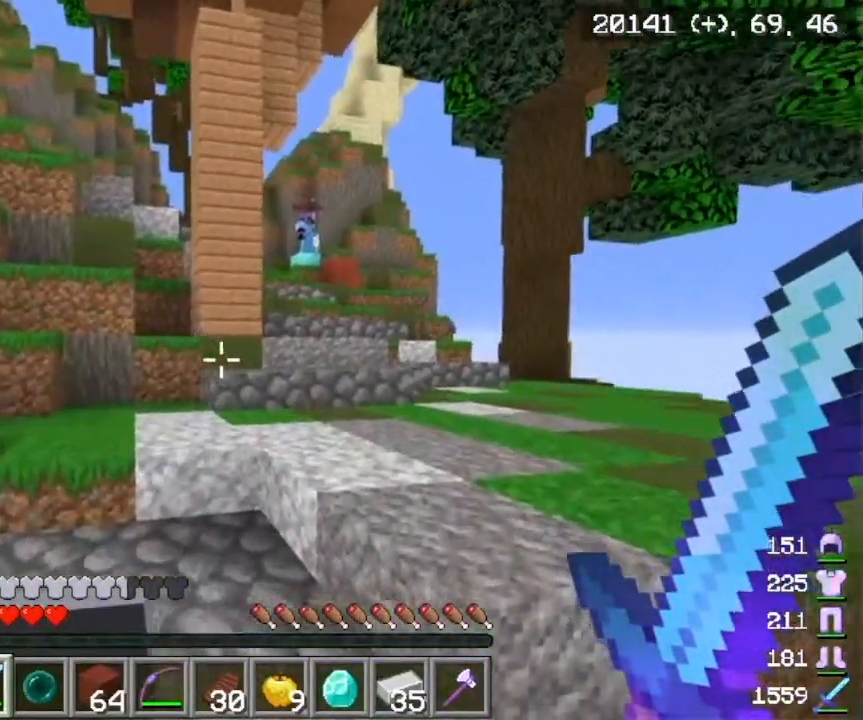
{"keys": ["w"], "mouse": [], "events": []}
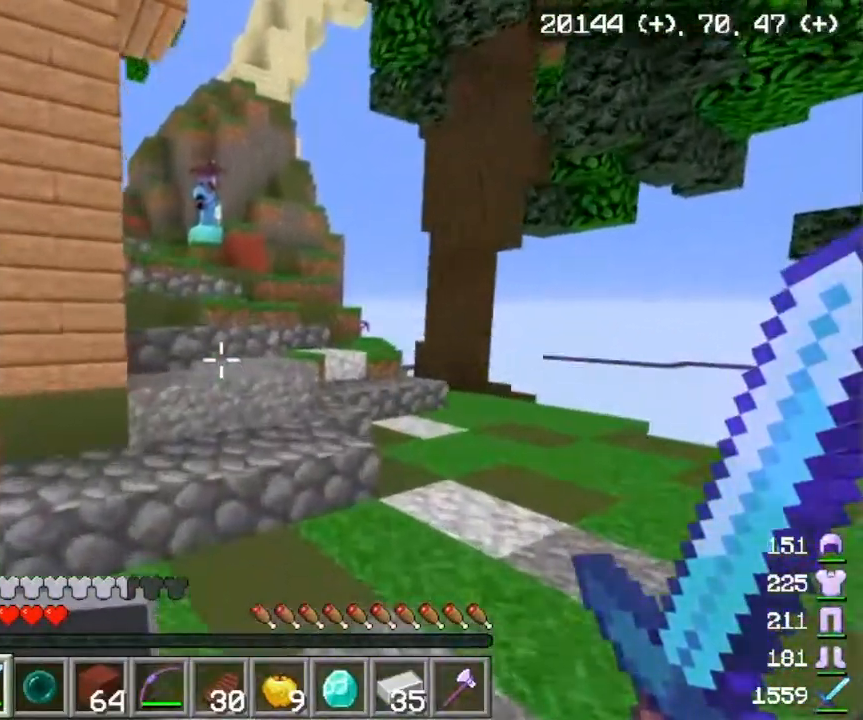
{"keys": ["w"], "mouse": [], "events": []}
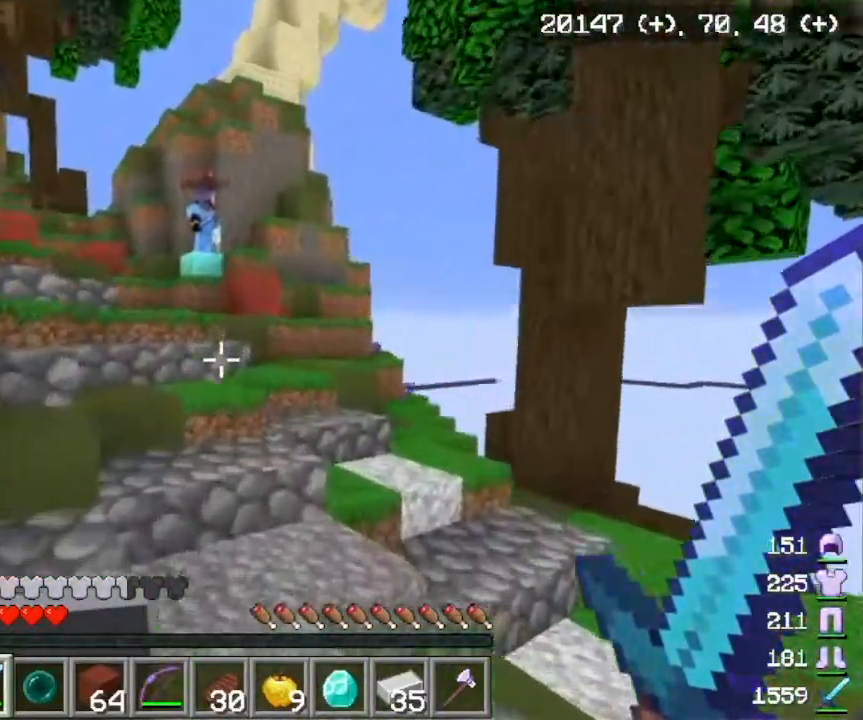
{"keys": ["a", "w"], "mouse": [], "events": [[484, "a", "down"]]}
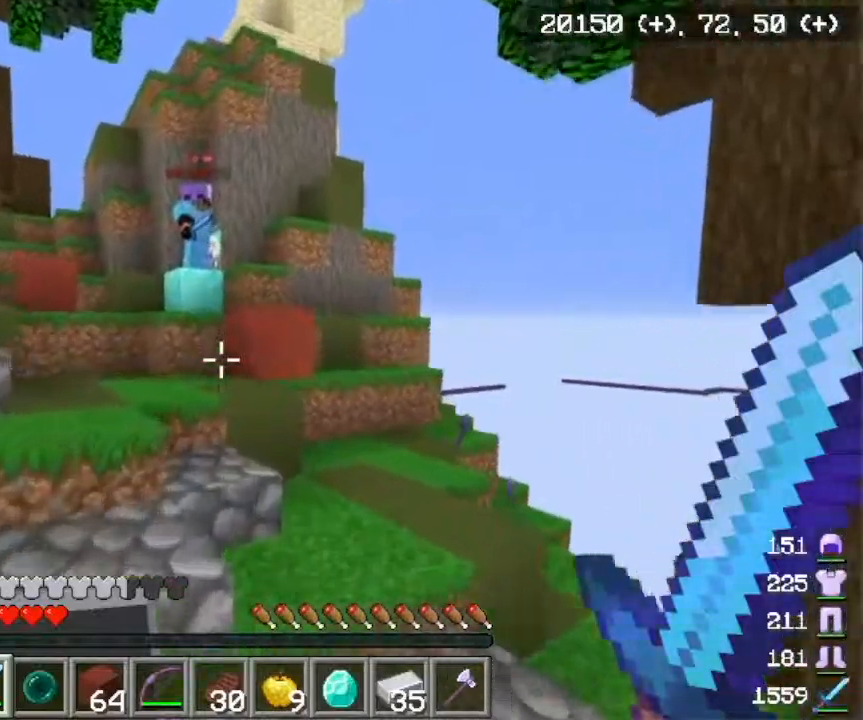
{"keys": ["a", "w"], "mouse": [], "events": []}
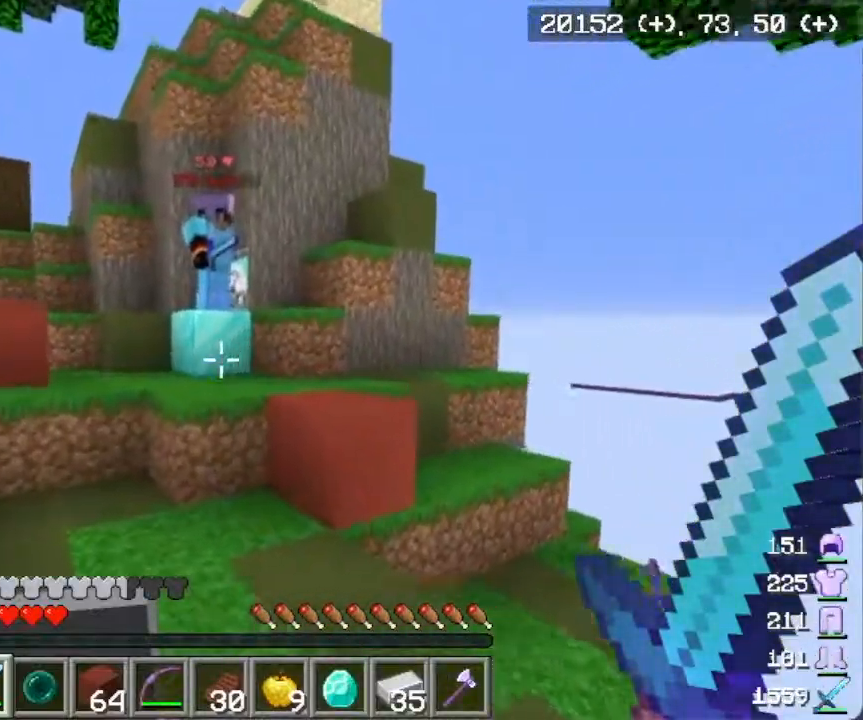
{"keys": ["a", "w"], "mouse": [], "events": [[317, "a", "up"], [418, "a", "down"]]}
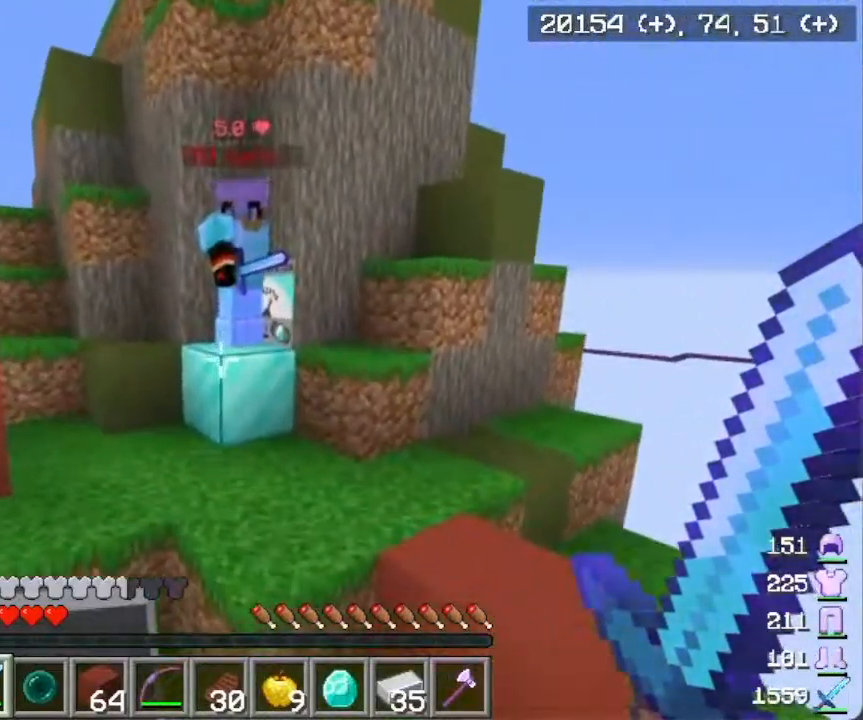
{"keys": ["w"], "mouse": [], "events": [[467, "a", "up"]]}
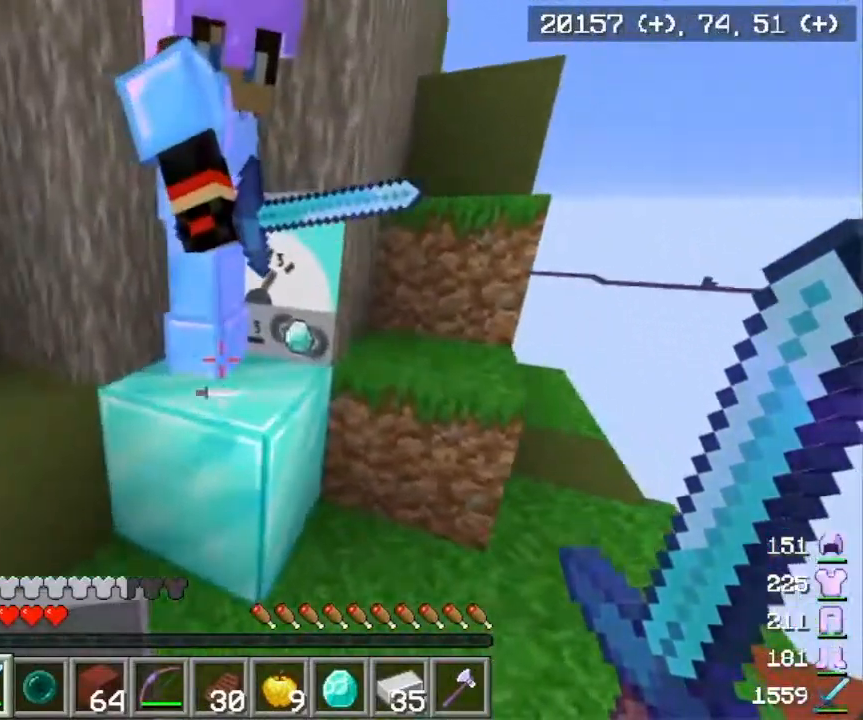
{"keys": ["w"], "mouse": [], "events": [[17, "w", "up"], [301, "d", "down"], [401, "w", "down"], [468, "d", "up"]]}
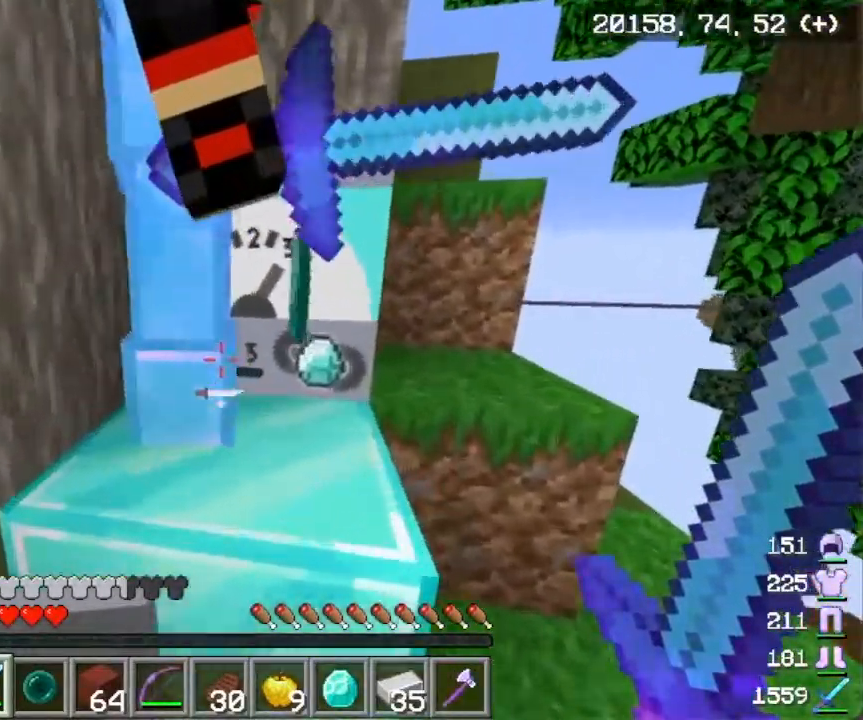
{"keys": [], "mouse": [], "events": [[50, "w", "up"]]}